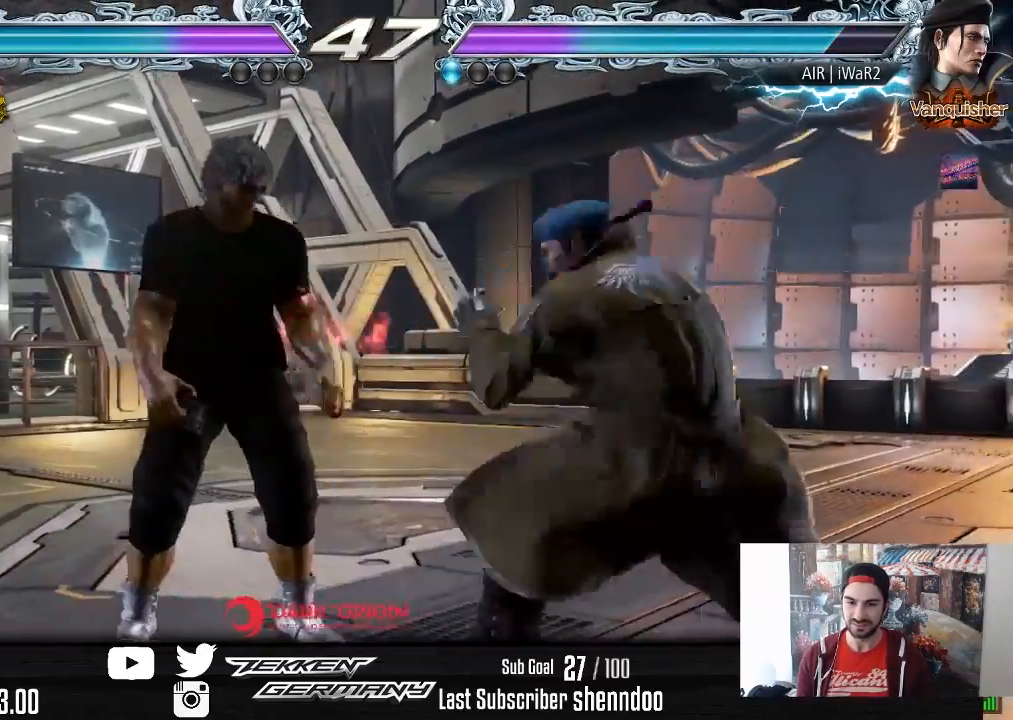
Gameplay with a controller (PlayStation layout); each line is a JSON object with the inputs held at the frame after it. "events" lists button and stick changes between this image and that frame as [ms after this image, input, new state], when the widget could be followed in between. Not read: left_stick.
{"buttons": [], "right_stick": "center", "events": [[67, "SQUARE", "up"], [83, "DPAD_DOWN", "up"], [417, "DPAD_RIGHT", "up"]]}
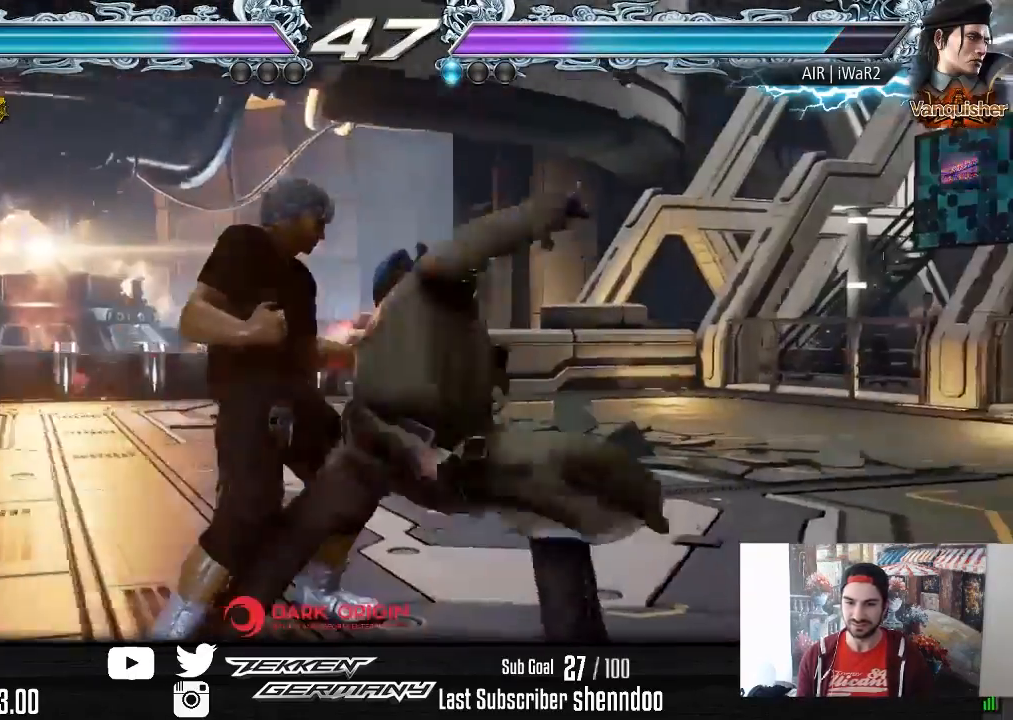
{"buttons": [], "right_stick": "center", "events": [[33, "DPAD_LEFT", "down"], [367, "DPAD_LEFT", "up"], [400, "TRIANGLE", "down"], [483, "TRIANGLE", "up"]]}
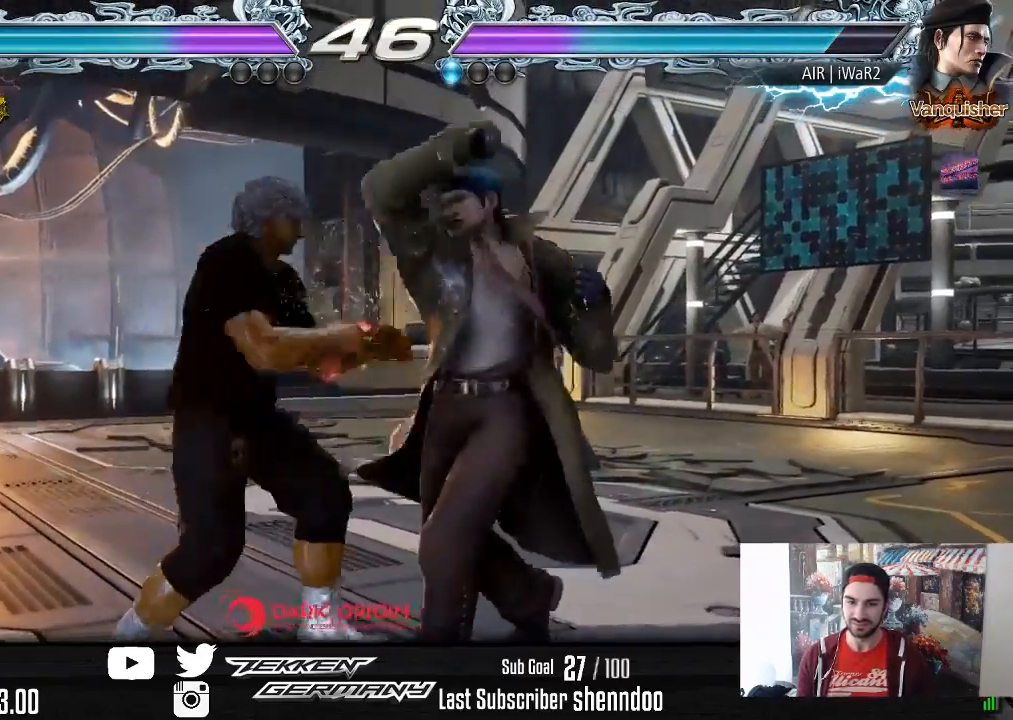
{"buttons": ["DPAD_RIGHT"], "right_stick": "center", "events": [[33, "DPAD_RIGHT", "down"], [33, "SQUARE", "down"], [183, "SQUARE", "up"]]}
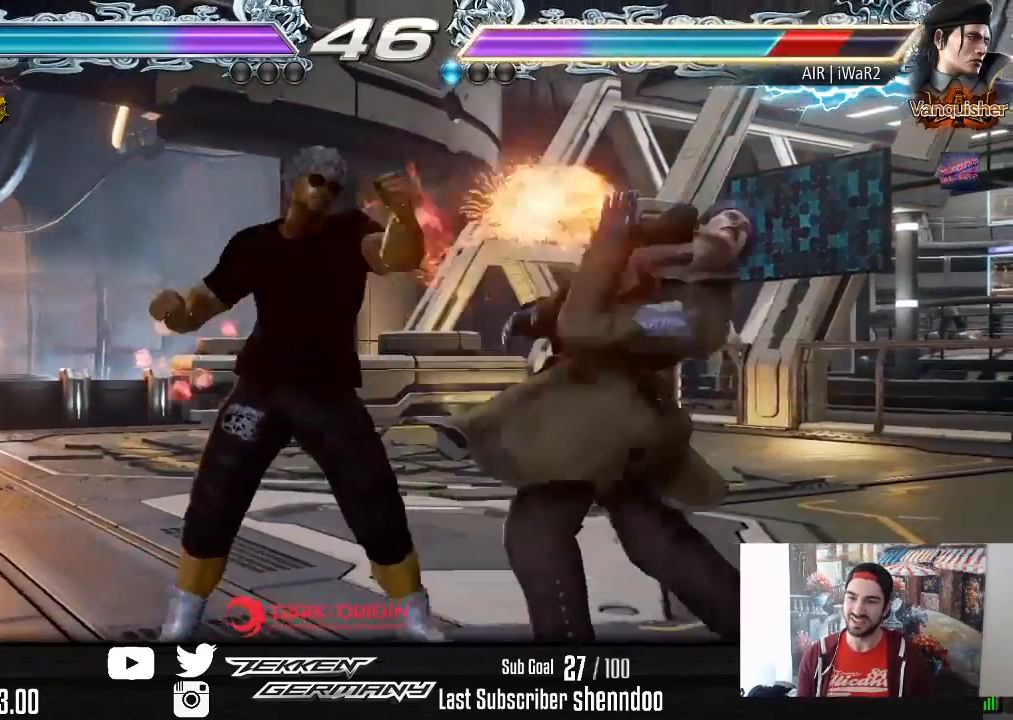
{"buttons": ["DPAD_RIGHT"], "right_stick": "center", "events": [[133, "DPAD_RIGHT", "up"], [267, "DPAD_DOWN", "down"], [350, "DPAD_DOWN", "up"], [483, "DPAD_RIGHT", "down"]]}
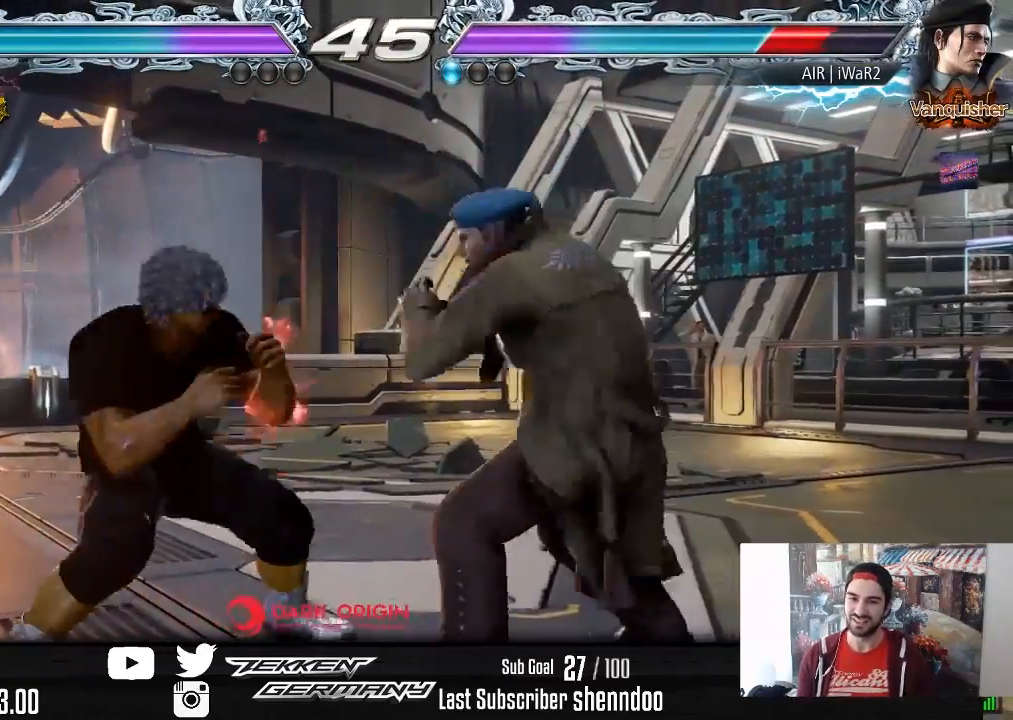
{"buttons": ["DPAD_DOWN", "DPAD_RIGHT"], "right_stick": "center", "events": [[50, "DPAD_RIGHT", "up"], [117, "DPAD_RIGHT", "down"], [217, "DPAD_RIGHT", "up"], [483, "DPAD_RIGHT", "down"], [500, "DPAD_DOWN", "down"]]}
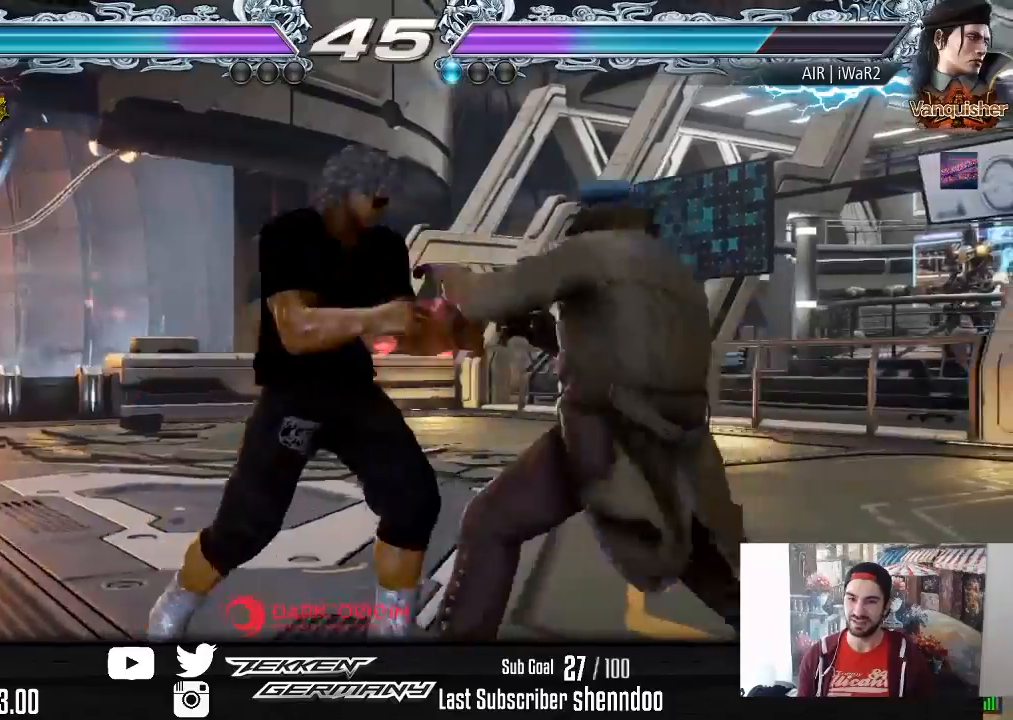
{"buttons": ["DPAD_RIGHT"], "right_stick": "center", "events": [[17, "SQUARE", "down"], [133, "SQUARE", "up"], [150, "DPAD_DOWN", "up"], [183, "DPAD_RIGHT", "up"], [467, "DPAD_RIGHT", "down"]]}
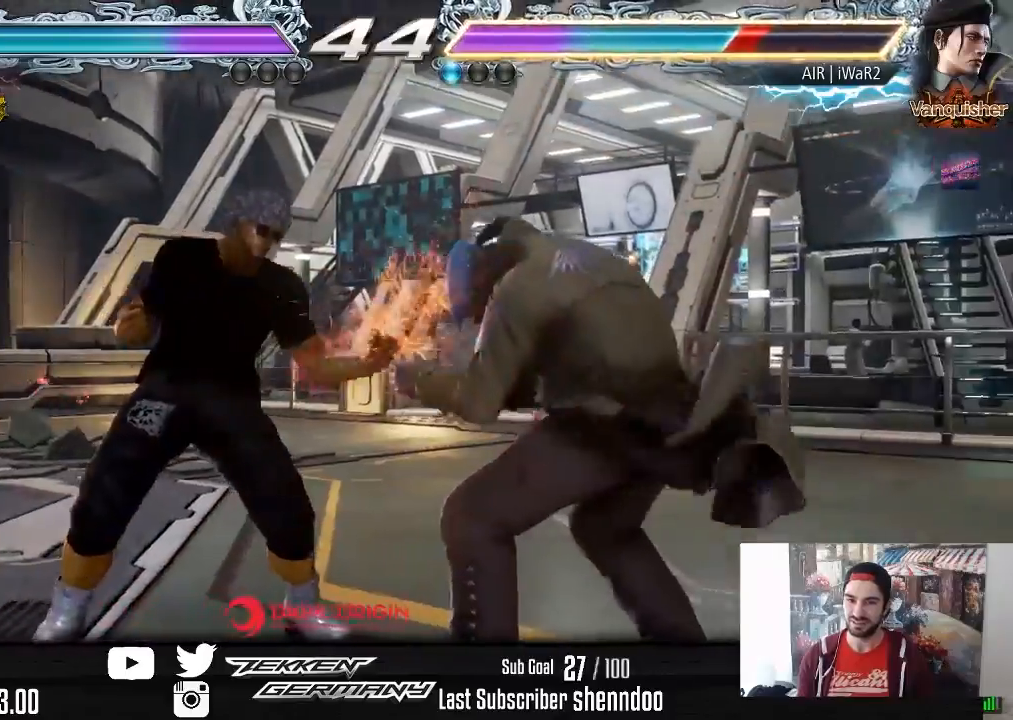
{"buttons": [], "right_stick": "center", "events": [[67, "DPAD_RIGHT", "up"], [150, "DPAD_RIGHT", "down"], [250, "DPAD_RIGHT", "up"]]}
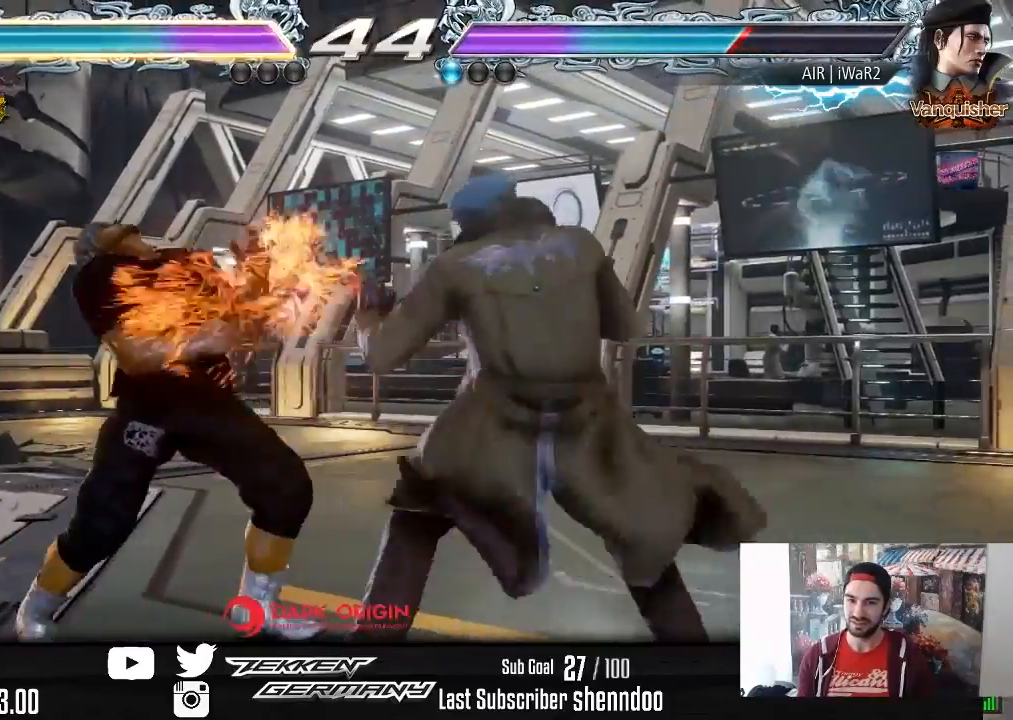
{"buttons": ["DPAD_LEFT"], "right_stick": "center", "events": [[150, "DPAD_LEFT", "down"]]}
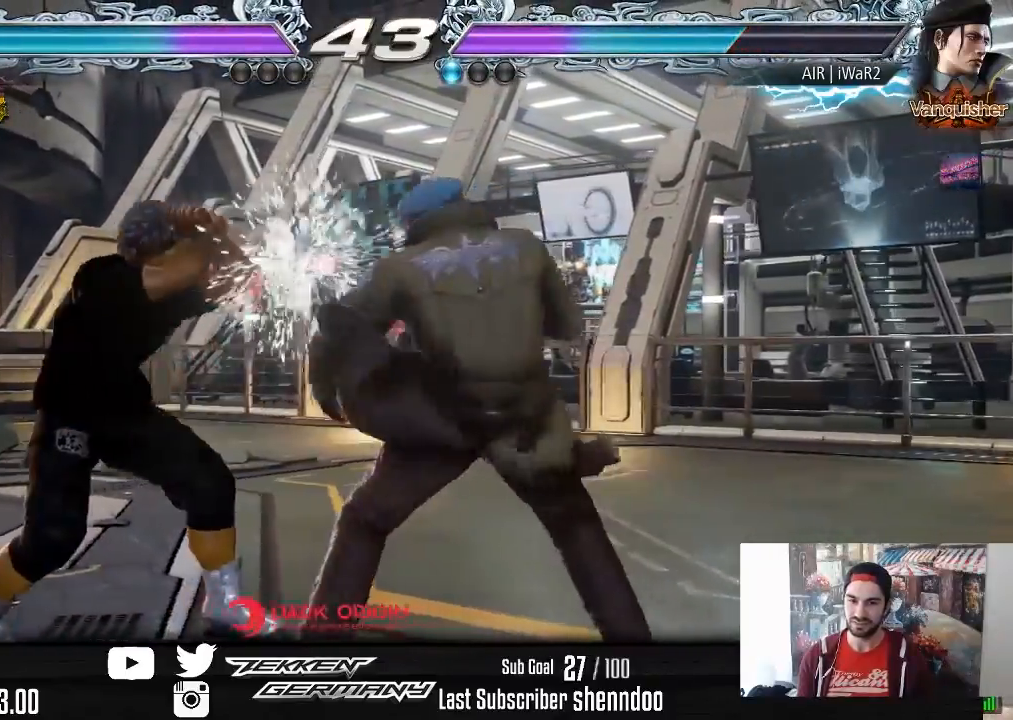
{"buttons": ["DPAD_LEFT"], "right_stick": "center", "events": [[50, "SQUARE", "down"], [133, "SQUARE", "up"]]}
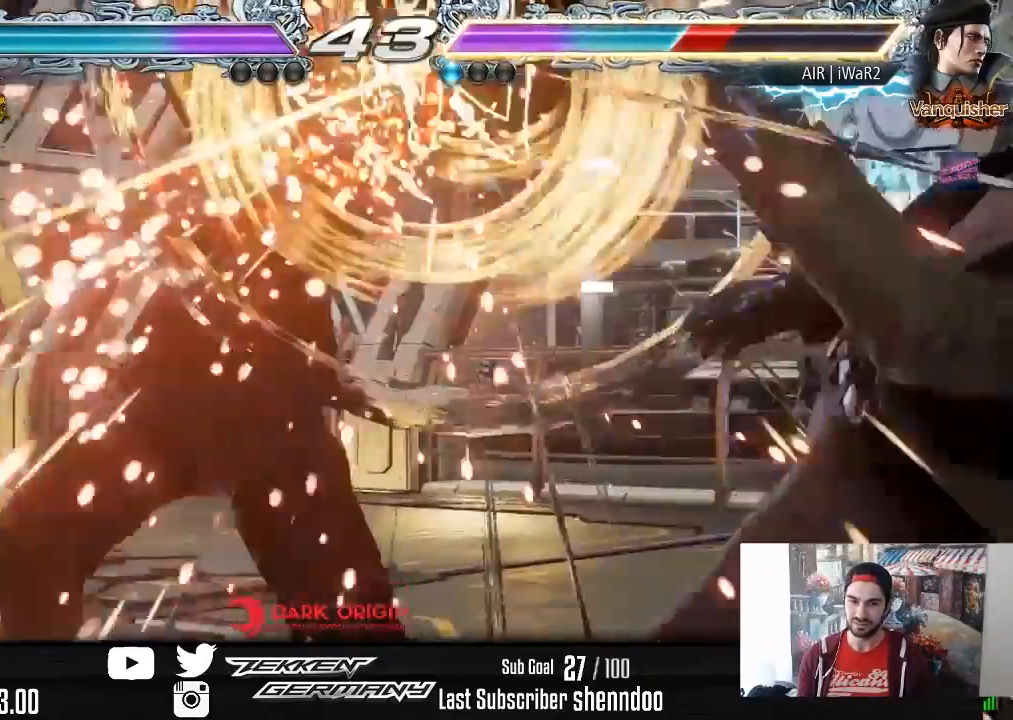
{"buttons": ["TRIANGLE", "DPAD_DOWN", "DPAD_LEFT"], "right_stick": "center", "events": [[100, "DPAD_LEFT", "up"], [250, "DPAD_DOWN", "down"], [317, "DPAD_DOWN", "up"], [433, "DPAD_DOWN", "down"], [433, "DPAD_LEFT", "down"], [483, "TRIANGLE", "down"]]}
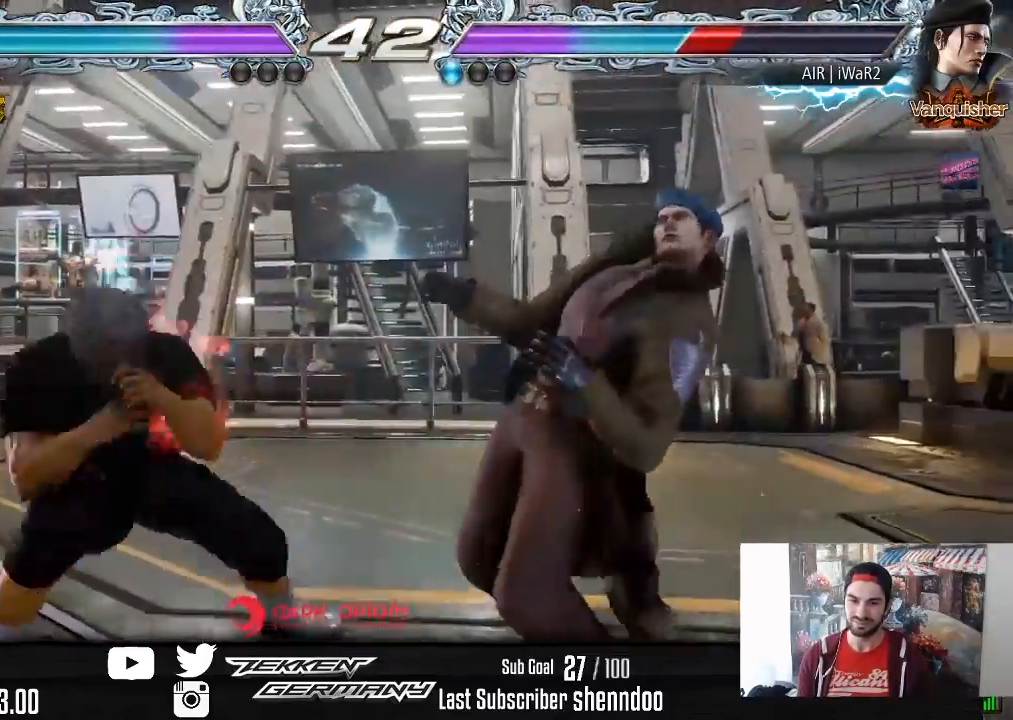
{"buttons": [], "right_stick": "center", "events": [[100, "TRIANGLE", "up"], [117, "DPAD_DOWN", "up"], [117, "DPAD_LEFT", "up"]]}
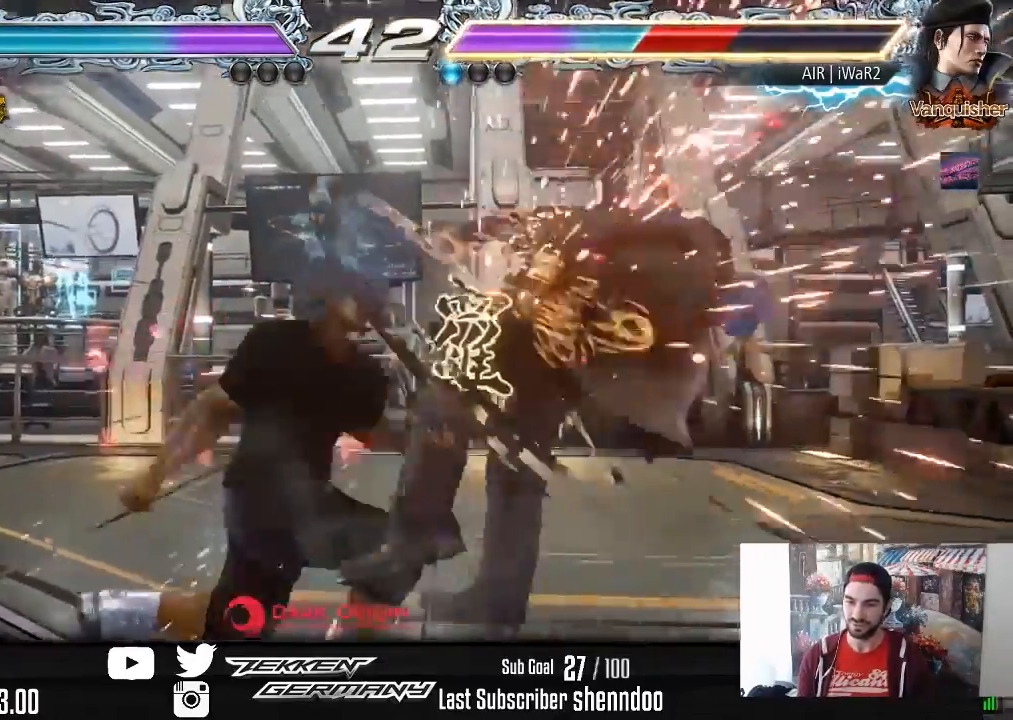
{"buttons": ["DPAD_RIGHT"], "right_stick": "center", "events": [[183, "DPAD_DOWN", "down"], [183, "DPAD_RIGHT", "down"], [267, "SQUARE", "down"], [333, "DPAD_DOWN", "up"], [367, "SQUARE", "up"]]}
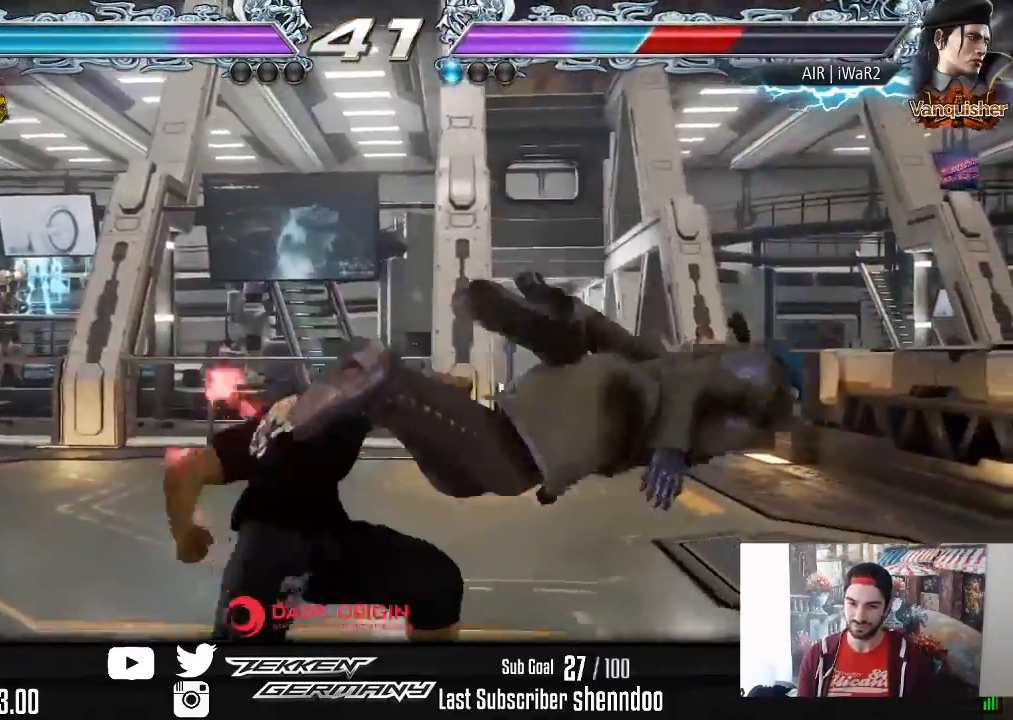
{"buttons": ["DPAD_RIGHT"], "right_stick": "center", "events": [[300, "CIRCLE", "down"], [400, "CIRCLE", "up"]]}
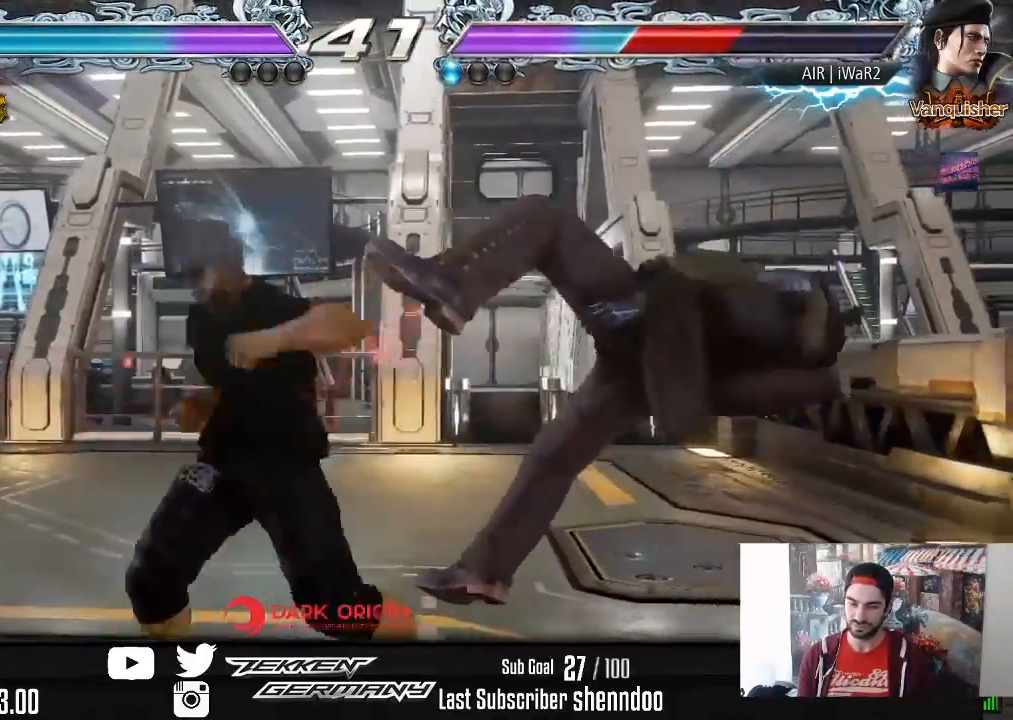
{"buttons": [], "right_stick": "center", "events": [[83, "DPAD_RIGHT", "up"]]}
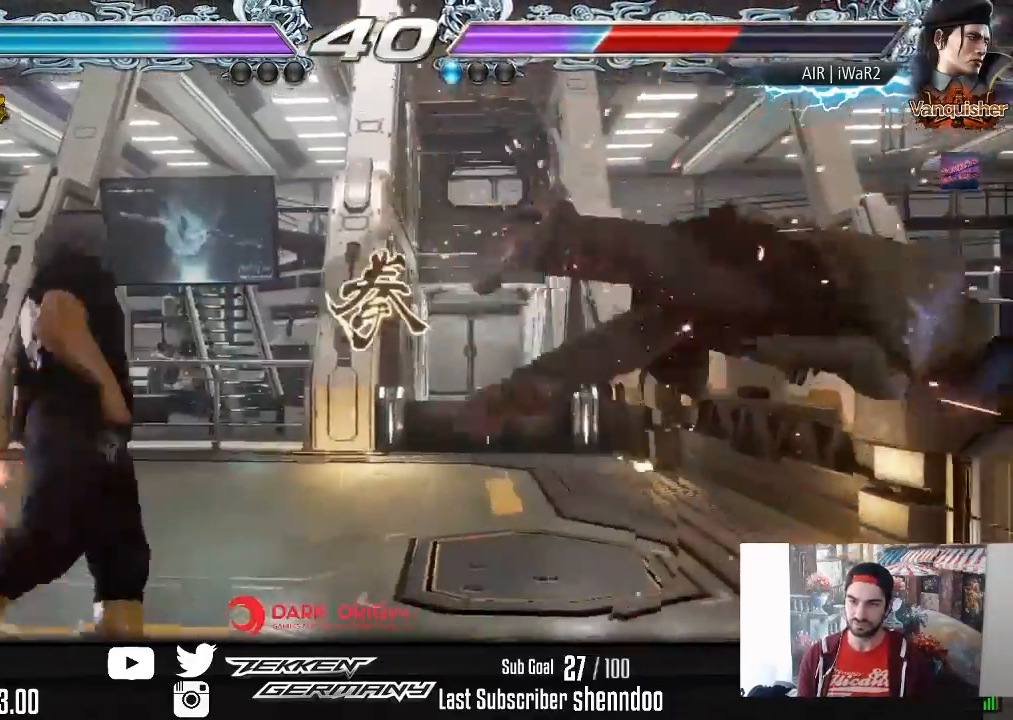
{"buttons": ["DPAD_UP", "DPAD_RIGHT"], "right_stick": "center", "events": [[33, "DPAD_RIGHT", "down"], [117, "DPAD_RIGHT", "up"], [183, "DPAD_RIGHT", "down"], [383, "DPAD_UP", "down"], [400, "CROSS", "down"], [467, "CROSS", "up"]]}
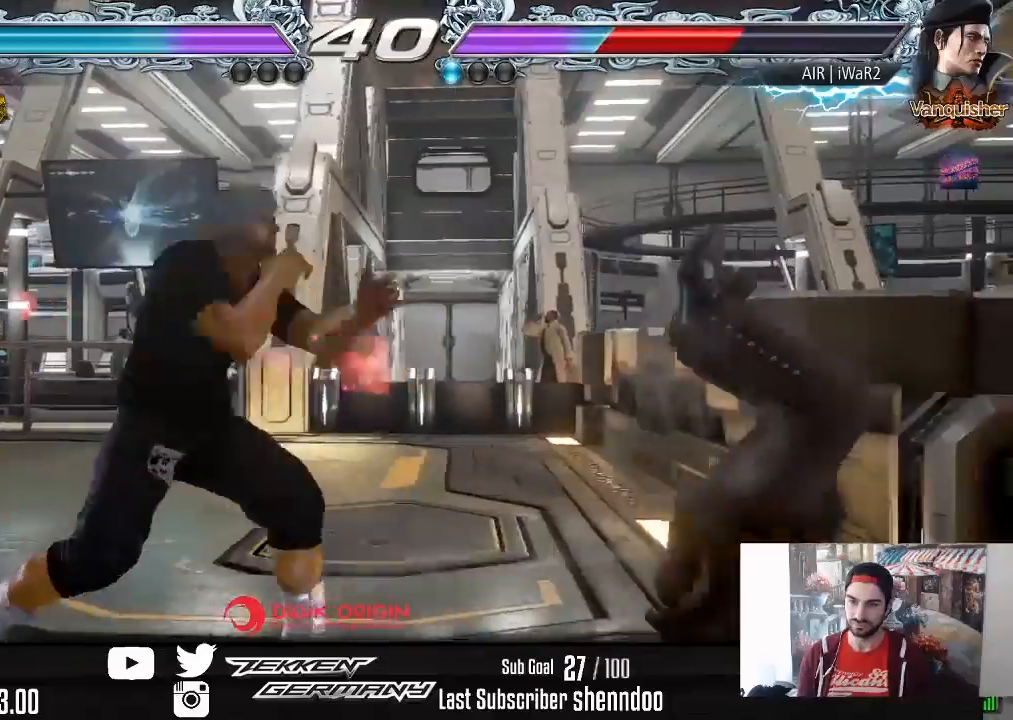
{"buttons": [], "right_stick": "center", "events": [[50, "TRIANGLE", "down"], [67, "DPAD_UP", "up"], [117, "DPAD_RIGHT", "up"], [150, "TRIANGLE", "up"]]}
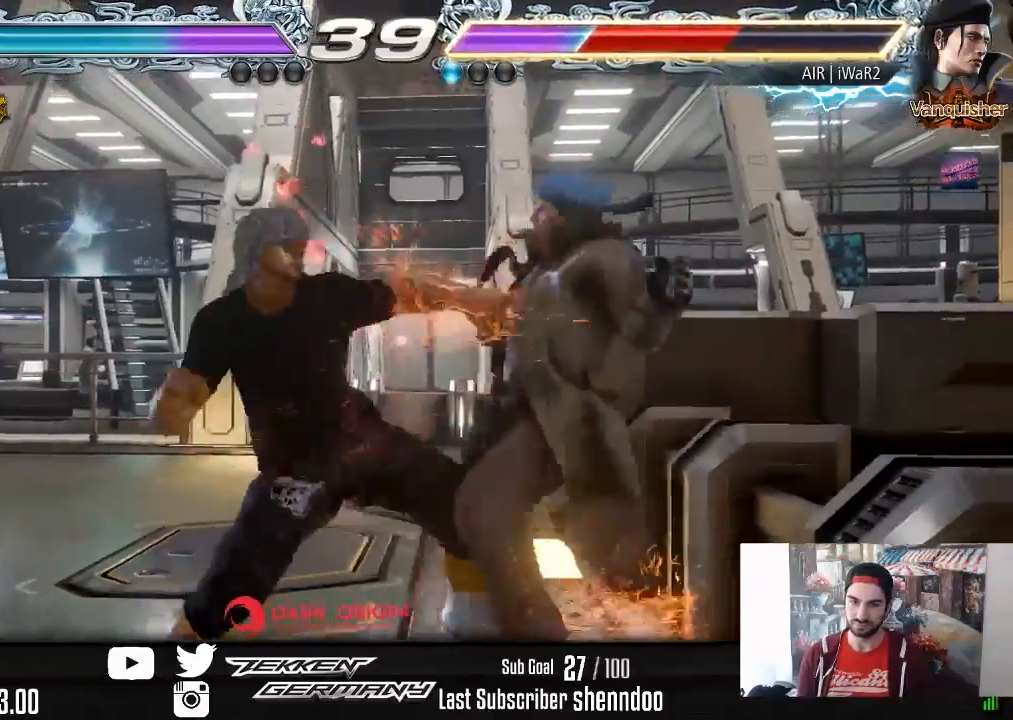
{"buttons": [], "right_stick": "center", "events": [[200, "TRIANGLE", "down"], [300, "TRIANGLE", "up"]]}
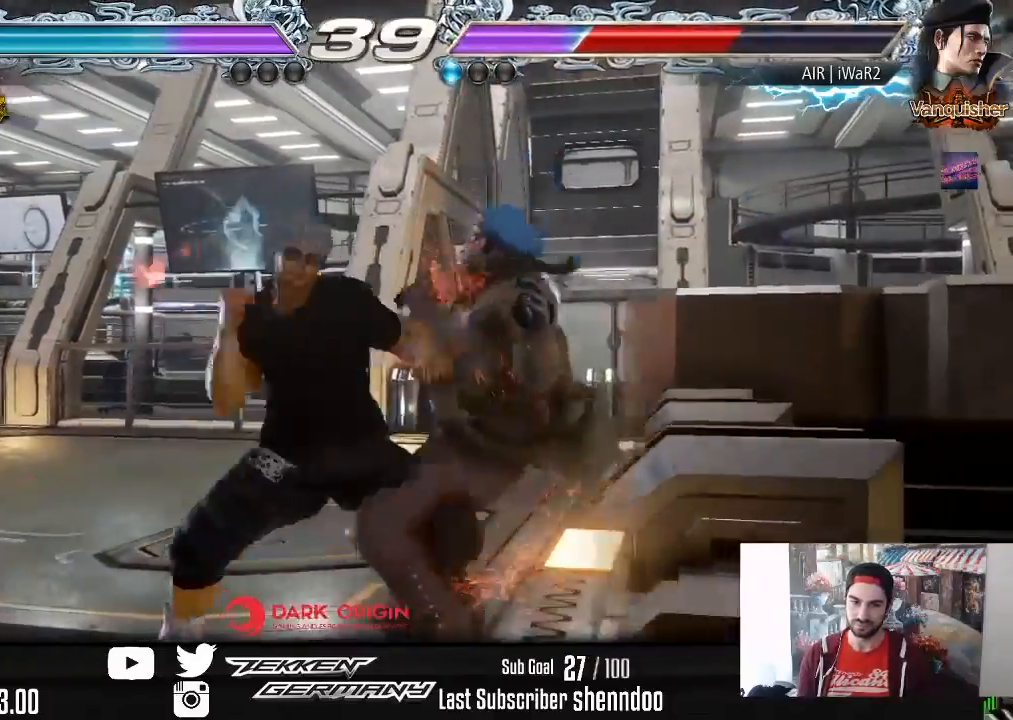
{"buttons": [], "right_stick": "center", "events": []}
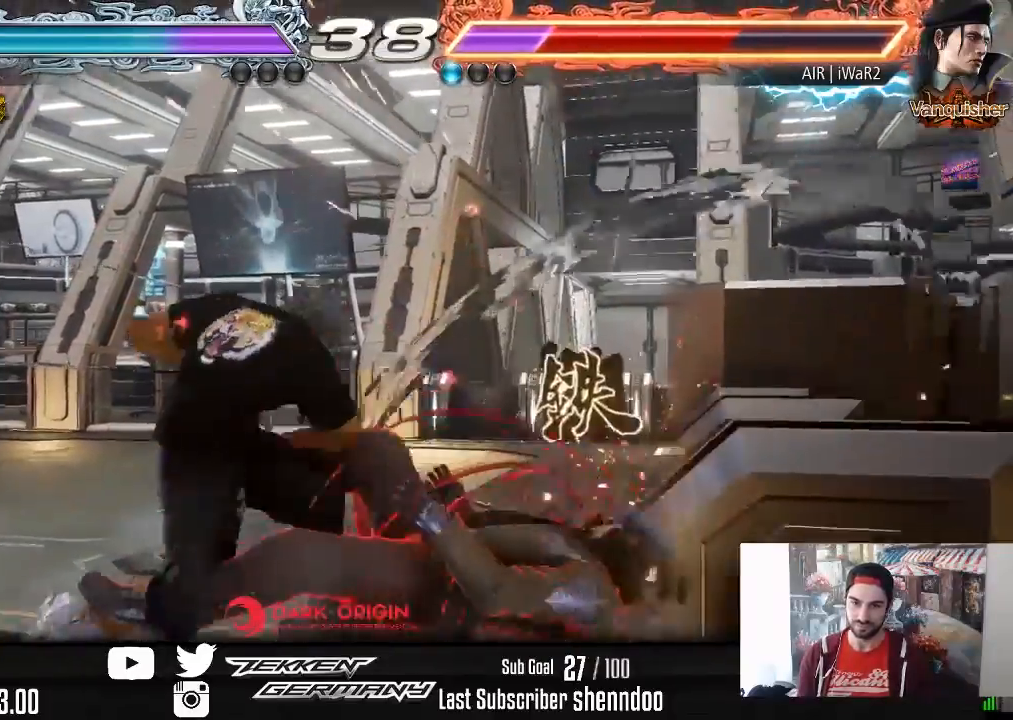
{"buttons": ["CIRCLE", "DPAD_DOWN", "DPAD_LEFT"], "right_stick": "center", "events": [[50, "DPAD_DOWN", "down"], [50, "DPAD_LEFT", "down"], [100, "CIRCLE", "down"], [183, "CIRCLE", "up"], [250, "CIRCLE", "down"], [350, "CIRCLE", "up"], [417, "CIRCLE", "down"]]}
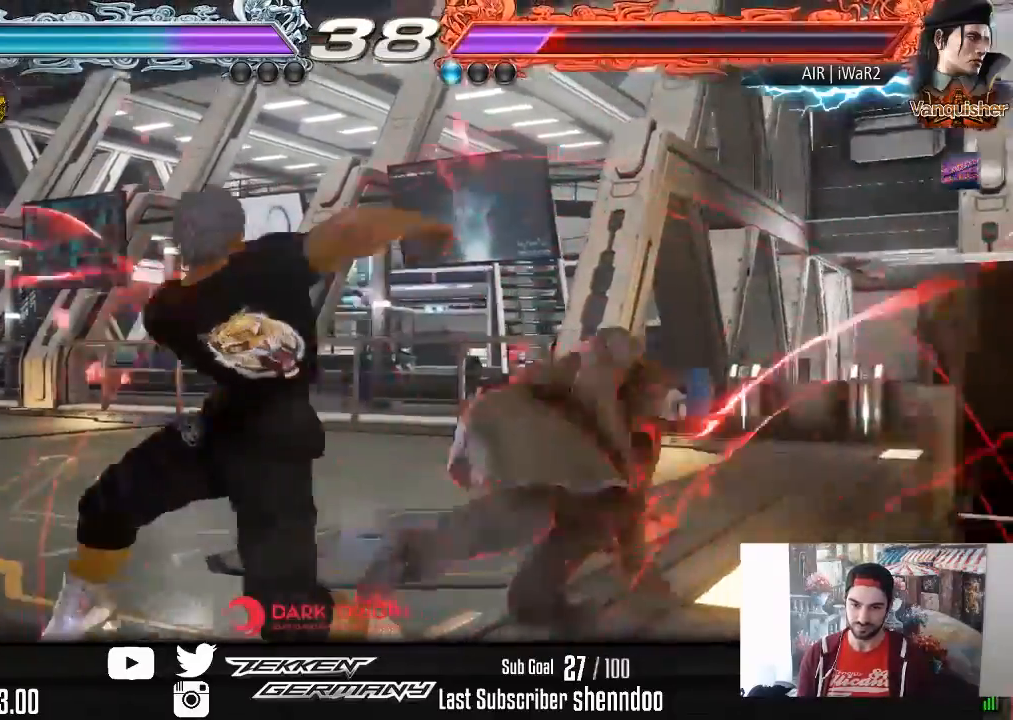
{"buttons": ["DPAD_RIGHT"], "right_stick": "center", "events": [[33, "CIRCLE", "up"], [133, "DPAD_DOWN", "up"], [167, "DPAD_LEFT", "up"], [500, "DPAD_RIGHT", "down"]]}
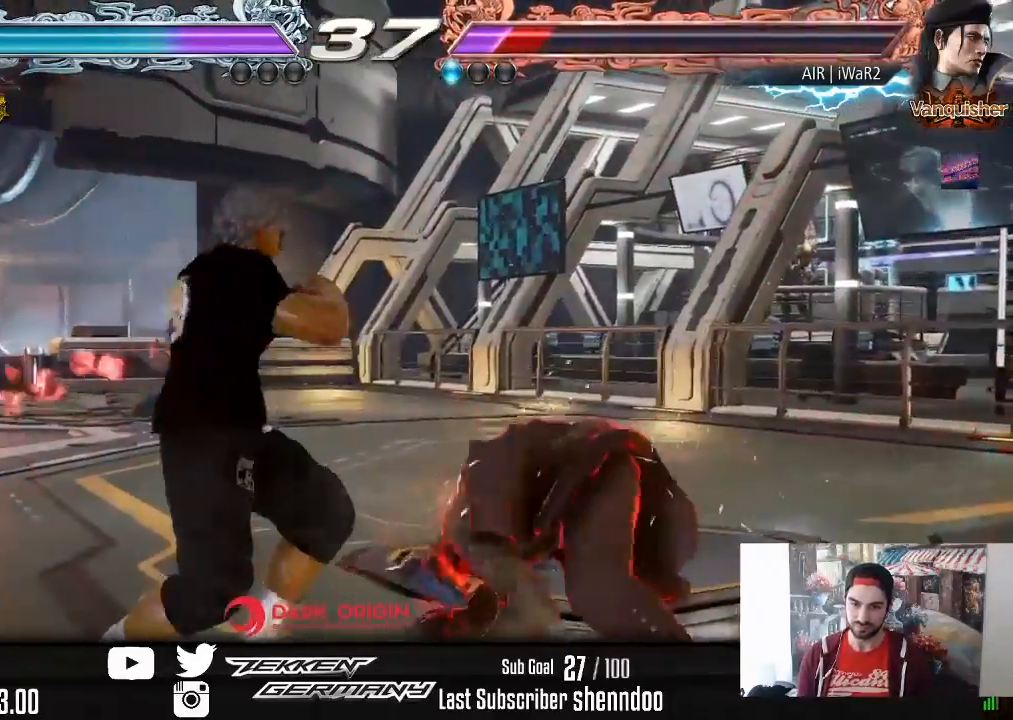
{"buttons": [], "right_stick": "center", "events": [[83, "DPAD_RIGHT", "up"], [150, "DPAD_RIGHT", "down"], [250, "DPAD_RIGHT", "up"], [333, "DPAD_LEFT", "down"], [433, "DPAD_LEFT", "up"]]}
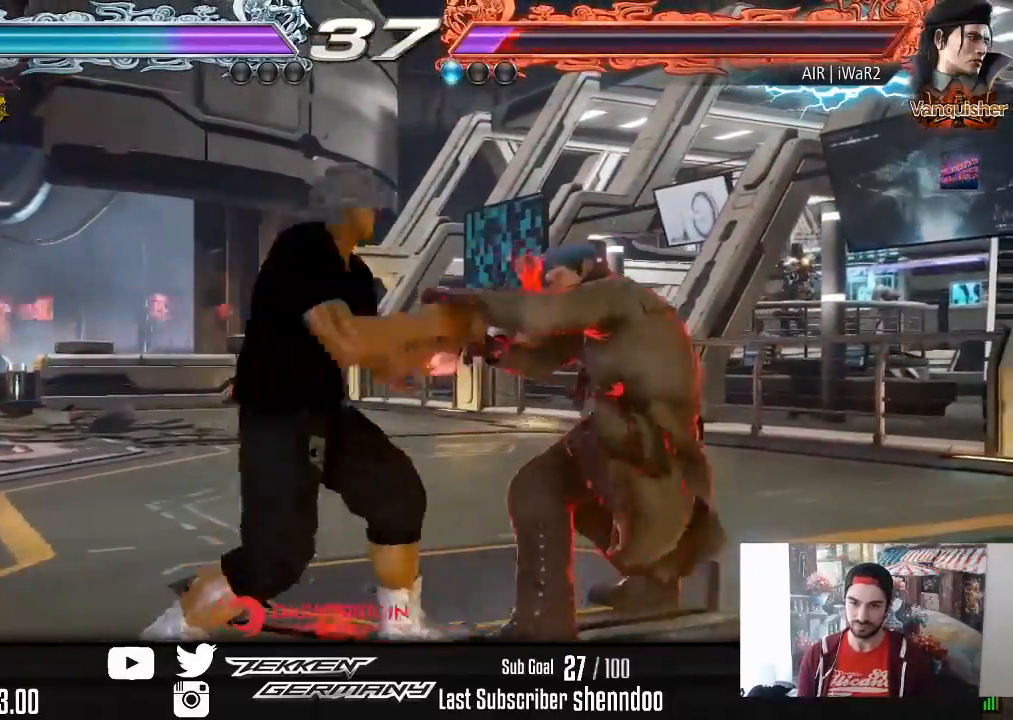
{"buttons": ["TRIANGLE", "DPAD_RIGHT"], "right_stick": "center", "events": [[200, "DPAD_RIGHT", "down"], [217, "DPAD_DOWN", "down"], [217, "SQUARE", "down"], [317, "SQUARE", "up"], [350, "DPAD_DOWN", "up"], [367, "TRIANGLE", "down"]]}
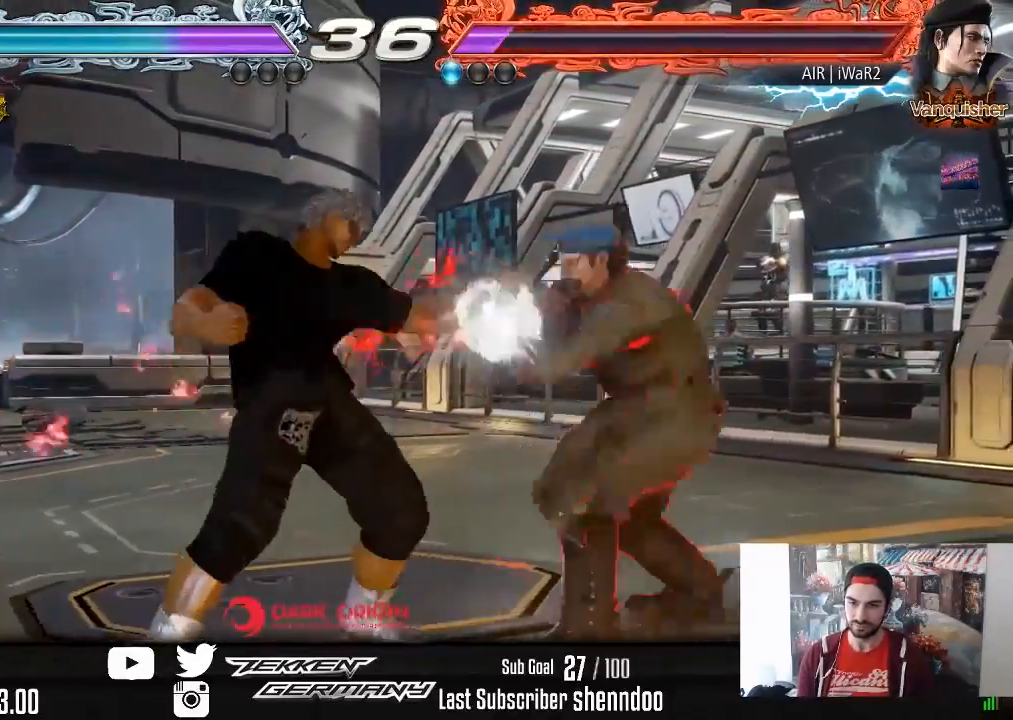
{"buttons": ["DPAD_LEFT"], "right_stick": "center", "events": [[150, "TRIANGLE", "up"], [167, "DPAD_RIGHT", "up"], [367, "DPAD_LEFT", "down"]]}
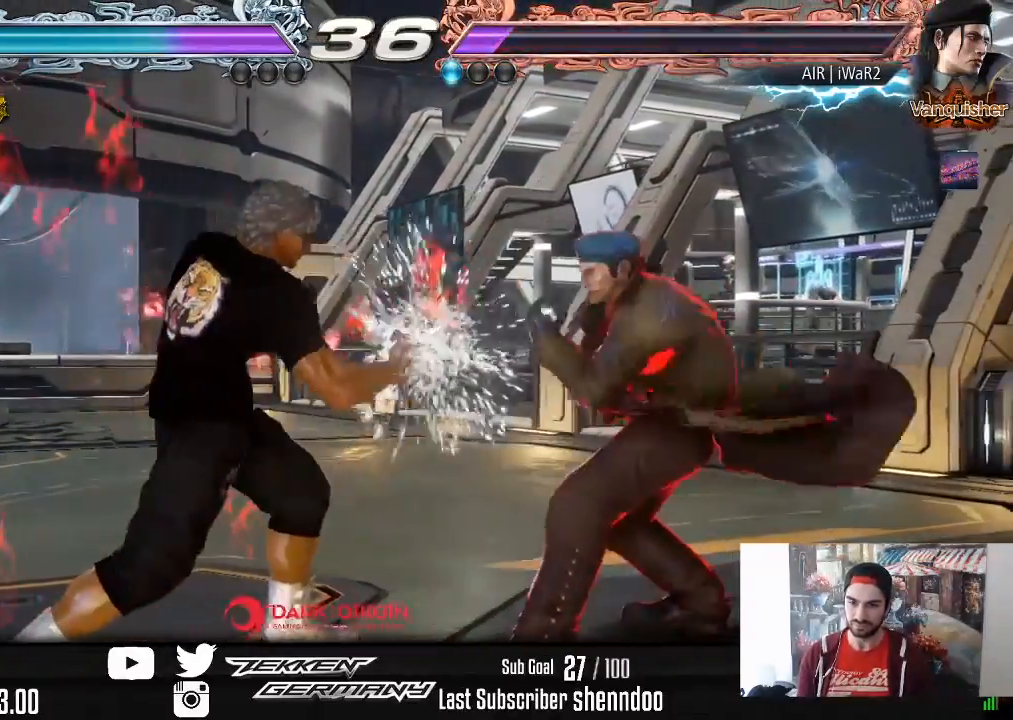
{"buttons": ["DPAD_LEFT"], "right_stick": "center", "events": []}
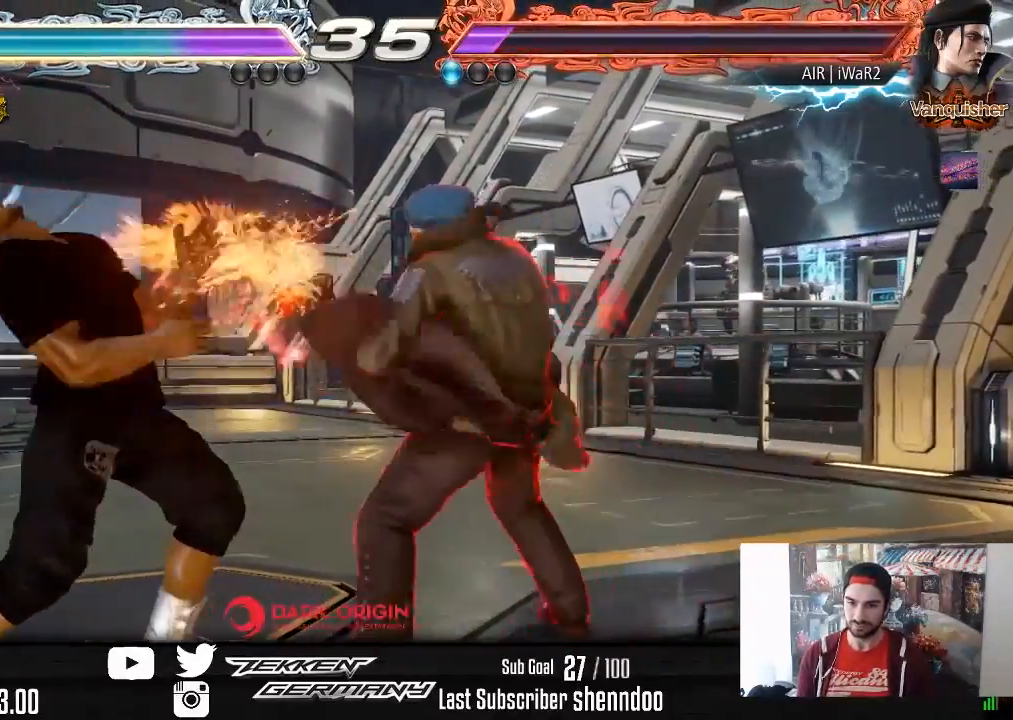
{"buttons": ["DPAD_LEFT"], "right_stick": "center", "events": []}
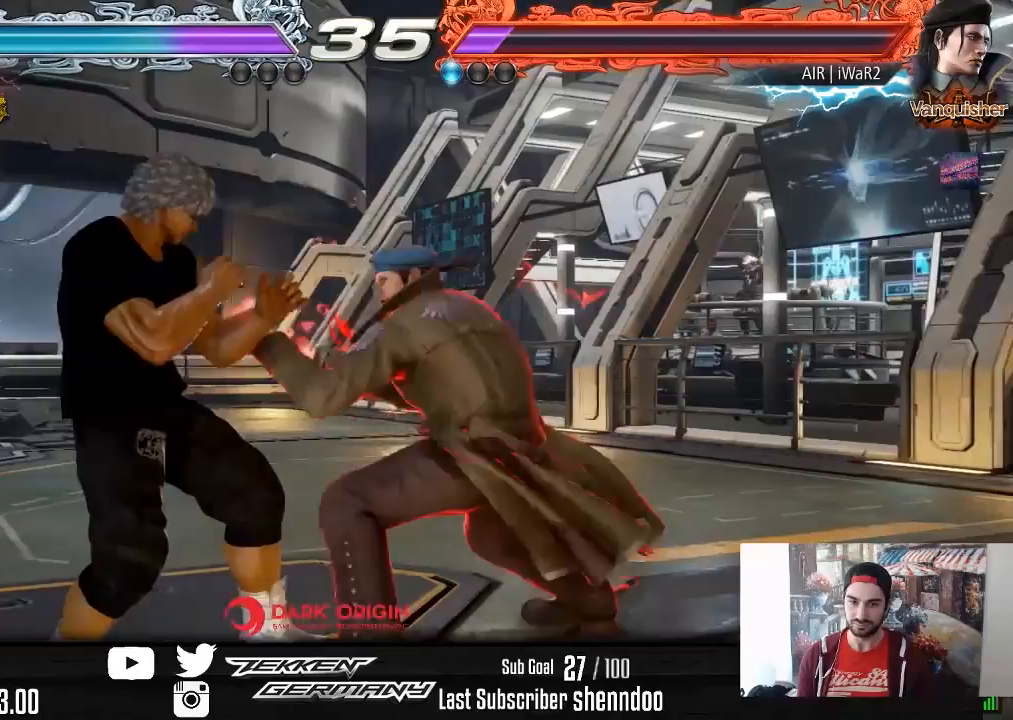
{"buttons": ["DPAD_LEFT"], "right_stick": "center", "events": [[283, "DPAD_LEFT", "up"], [300, "DPAD_LEFT", "down"], [433, "DPAD_LEFT", "up"], [467, "DPAD_LEFT", "down"]]}
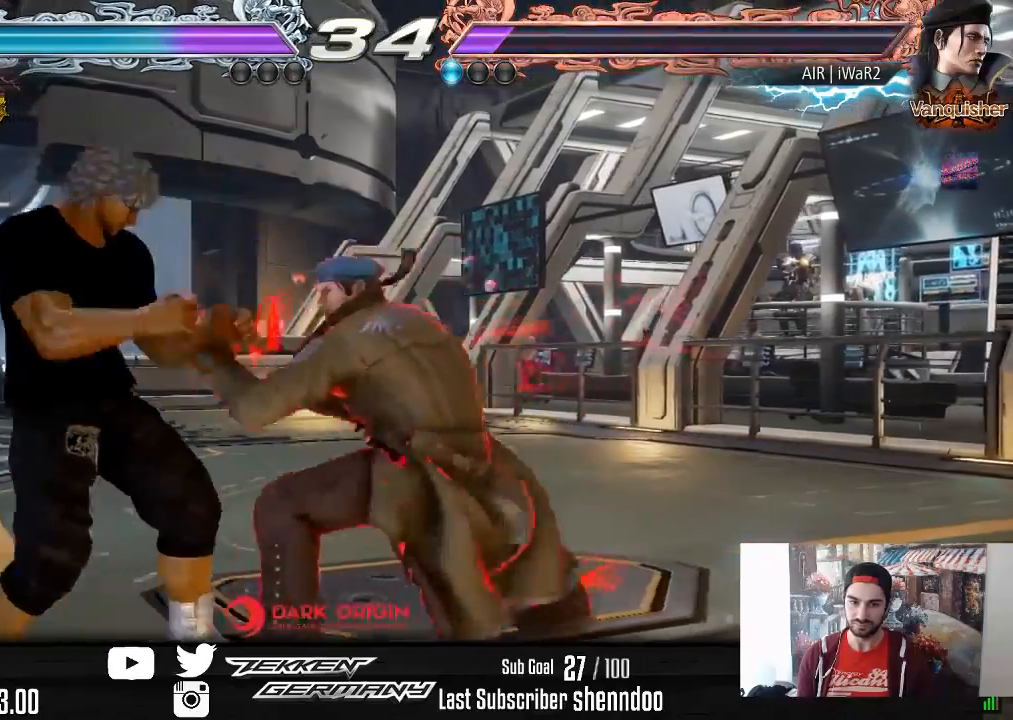
{"buttons": ["DPAD_LEFT"], "right_stick": "center", "events": []}
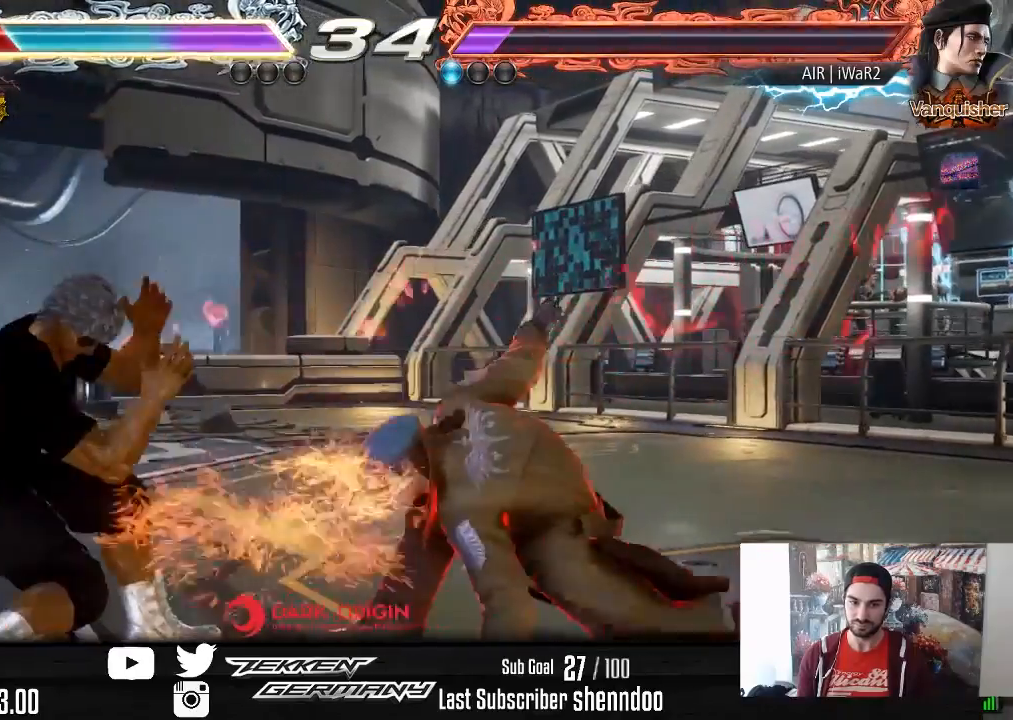
{"buttons": [], "right_stick": "center", "events": [[50, "DPAD_LEFT", "up"], [233, "DPAD_RIGHT", "down"], [317, "DPAD_RIGHT", "up"], [367, "DPAD_RIGHT", "down"], [483, "DPAD_RIGHT", "up"]]}
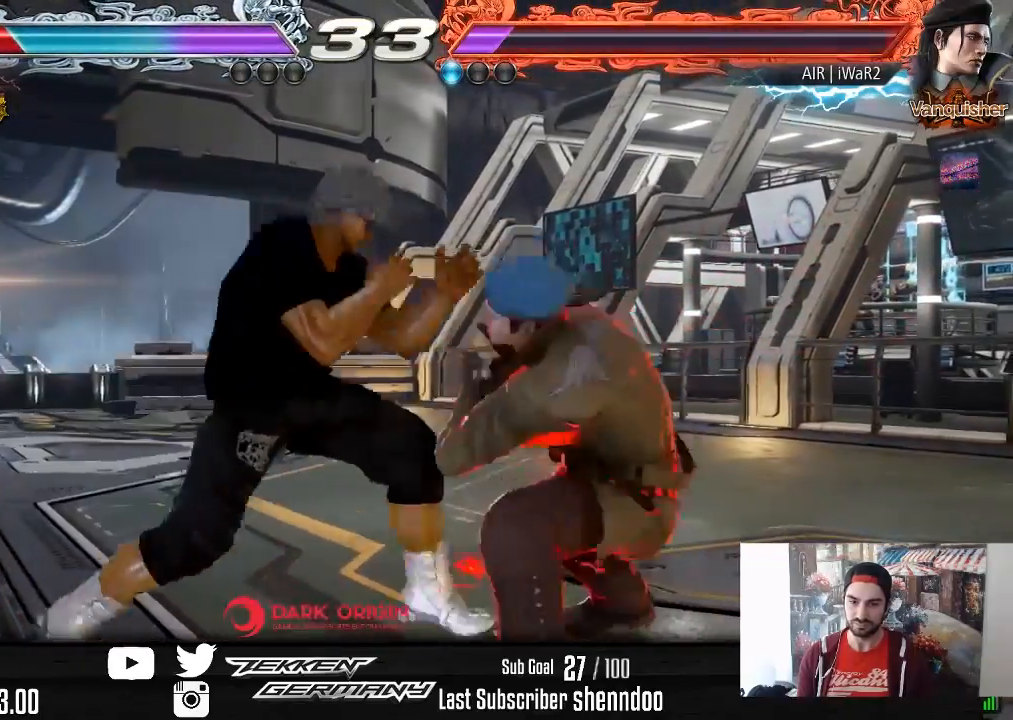
{"buttons": [], "right_stick": "center", "events": [[133, "DPAD_LEFT", "down"], [333, "DPAD_LEFT", "up"]]}